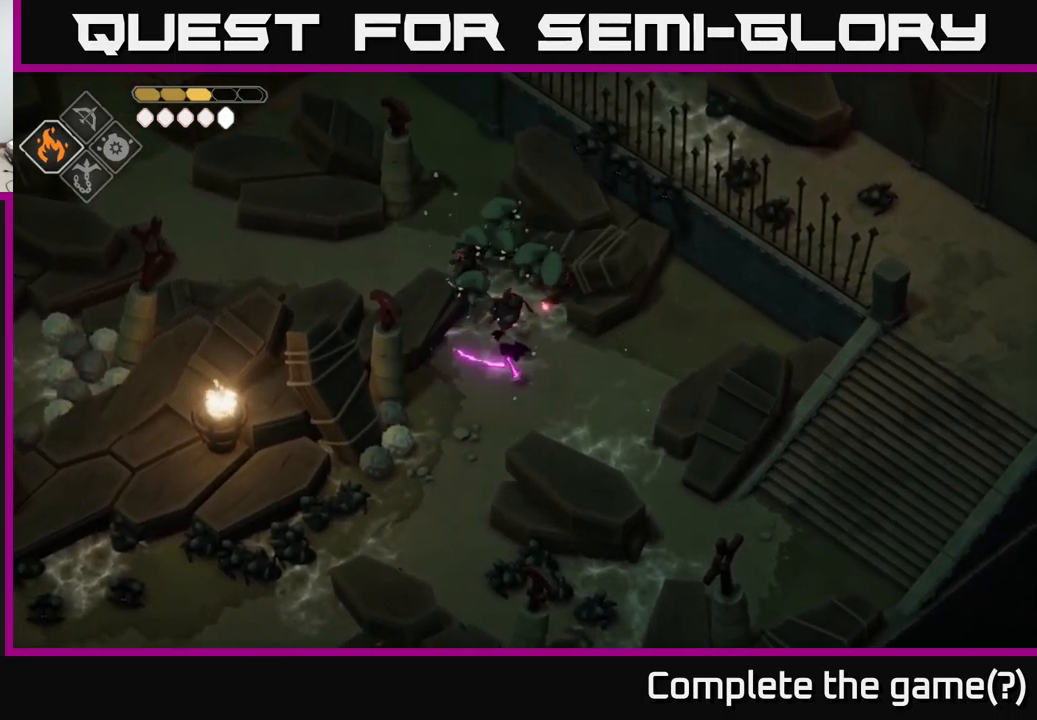
Gameplay with a controller (Xbox layout); each line is a JSON object with the inputs held at the frame after it. "events" lists button and stick changes between this image and that frame as [ms after this image, input, new state], when the widget could be followed in between.
{"buttons": [], "left_stick": "center", "right_stick": "center", "events": [[33, "X", "down"], [150, "left_stick", "center"], [166, "X", "up"], [283, "left_stick", "up"], [433, "left_stick", "center"]]}
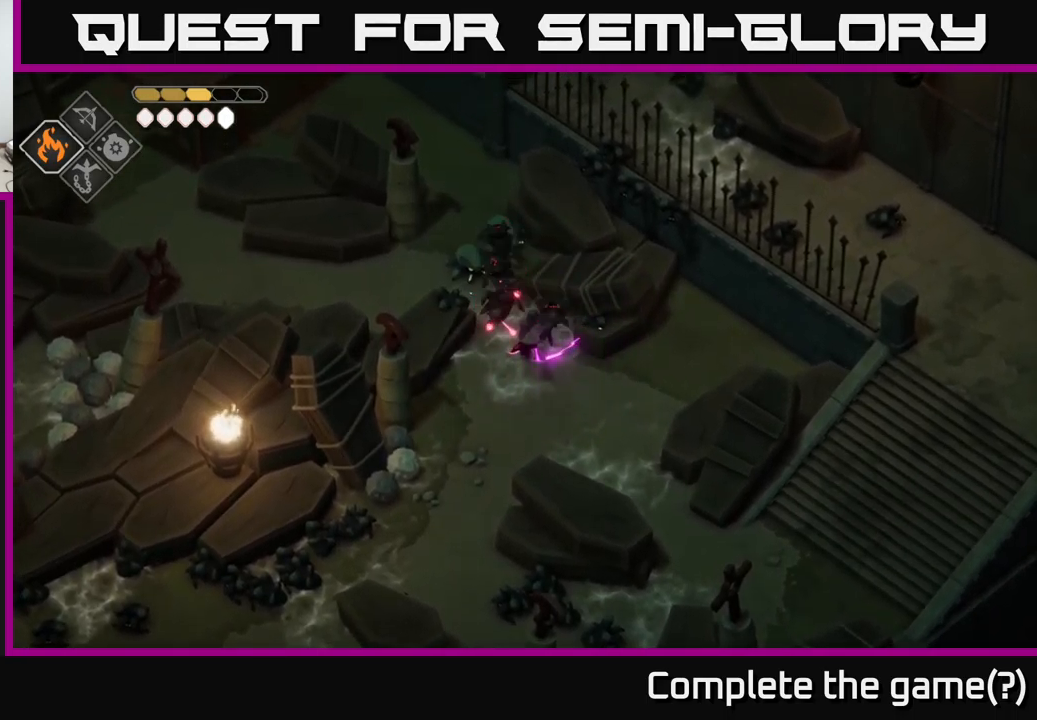
{"buttons": ["X"], "left_stick": "up", "right_stick": "center", "events": [[83, "left_stick", "up"], [466, "X", "down"]]}
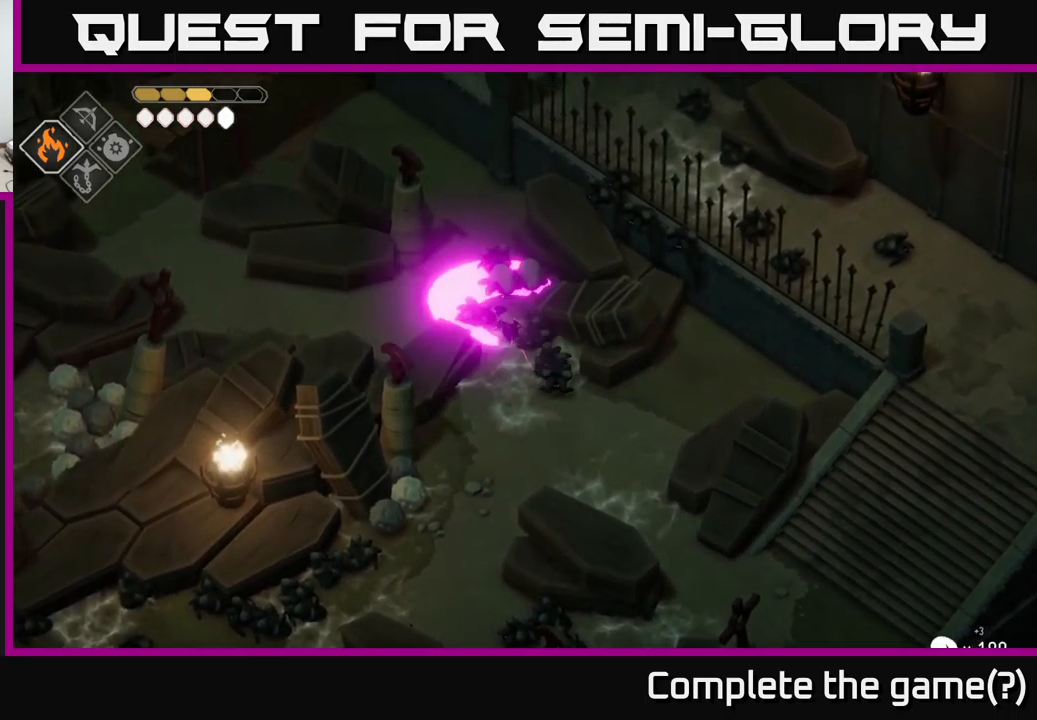
{"buttons": [], "left_stick": "left", "right_stick": "center", "events": [[66, "left_stick", "center"], [116, "X", "up"], [350, "left_stick", "left"]]}
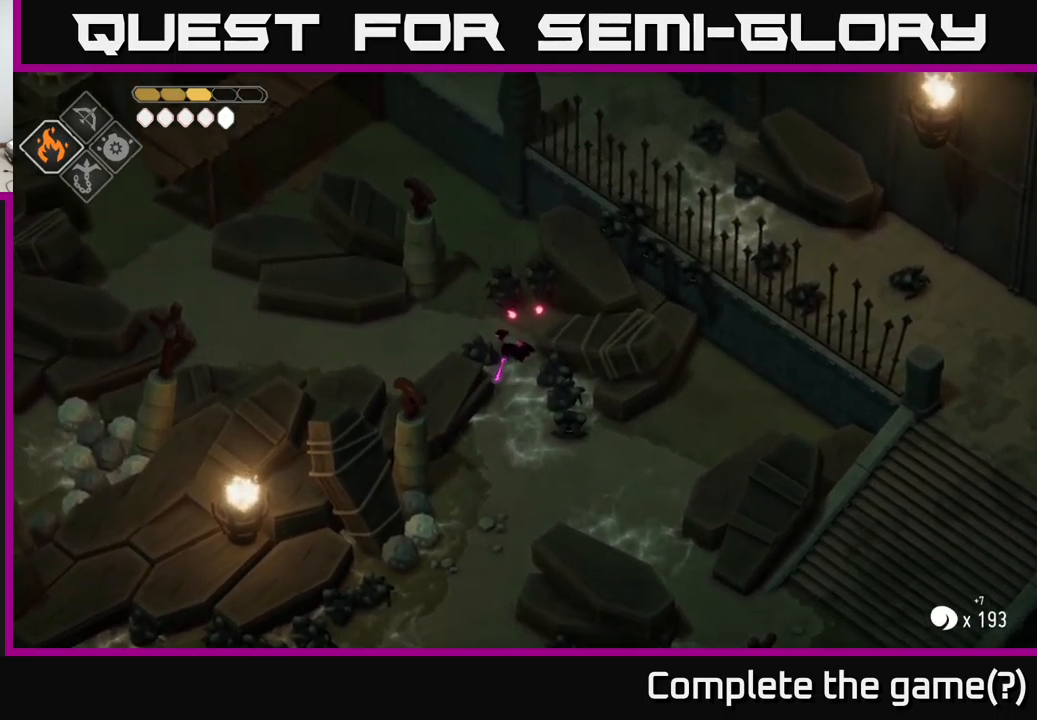
{"buttons": [], "left_stick": "left", "right_stick": "center", "events": [[133, "A", "down"], [266, "A", "up"]]}
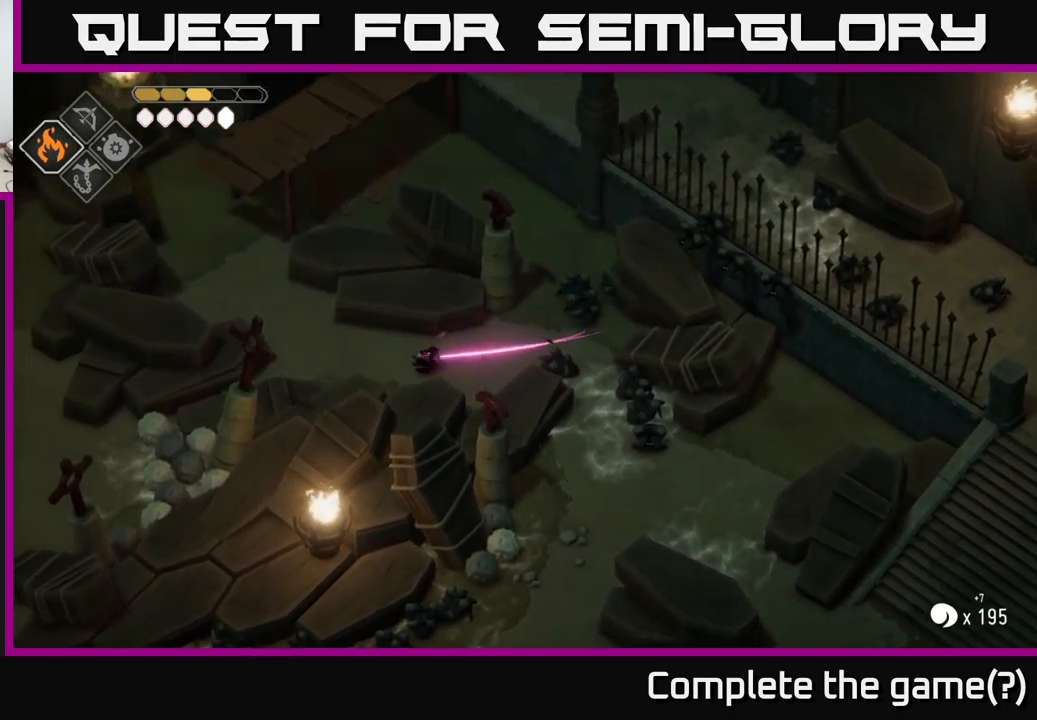
{"buttons": [], "left_stick": "up-left", "right_stick": "center", "events": [[83, "left_stick", "up-left"]]}
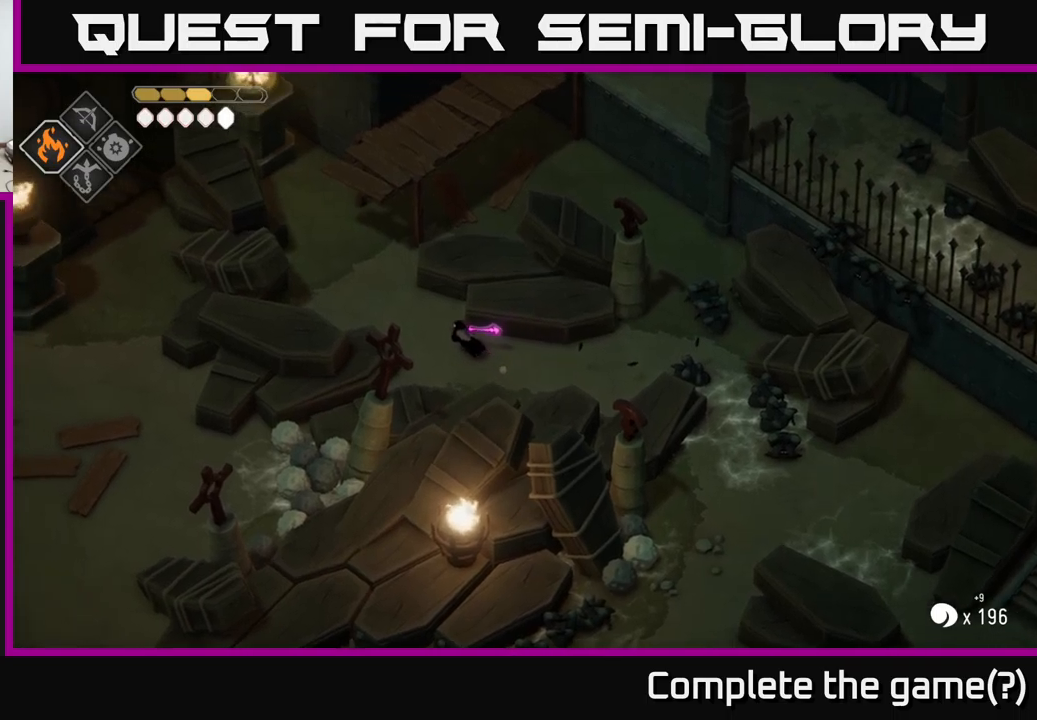
{"buttons": [], "left_stick": "up", "right_stick": "center", "events": [[217, "A", "down"], [333, "A", "up"], [333, "left_stick", "up"]]}
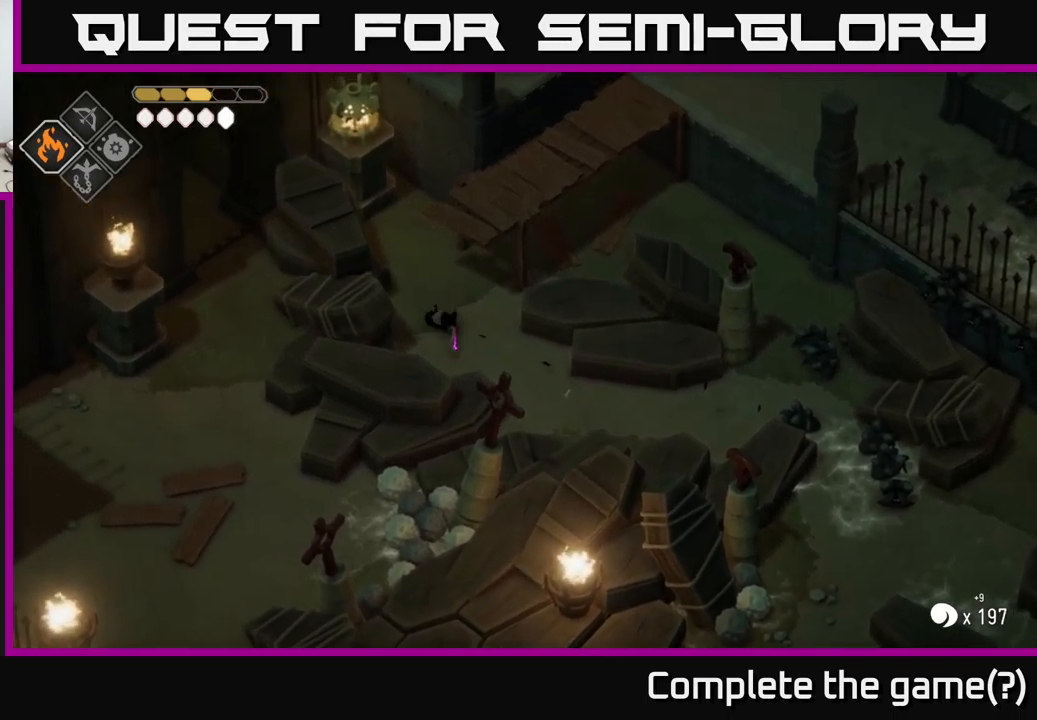
{"buttons": [], "left_stick": "up", "right_stick": "center", "events": []}
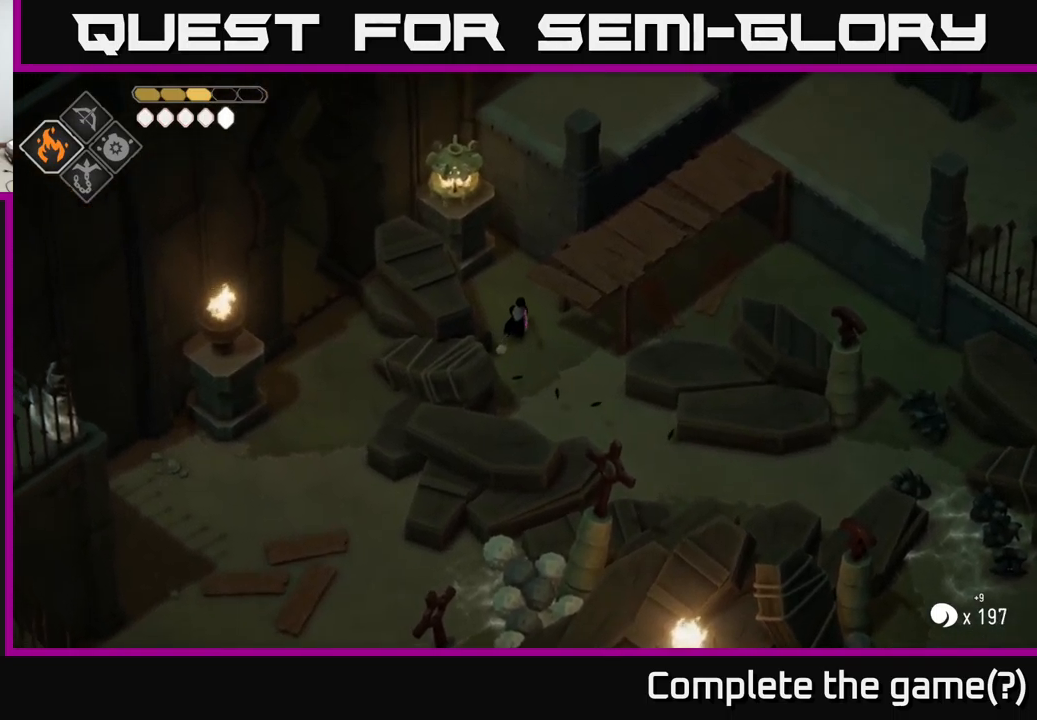
{"buttons": [], "left_stick": "up-right", "right_stick": "up-right", "events": [[50, "left_stick", "up-right"], [250, "right_stick", "up-right"]]}
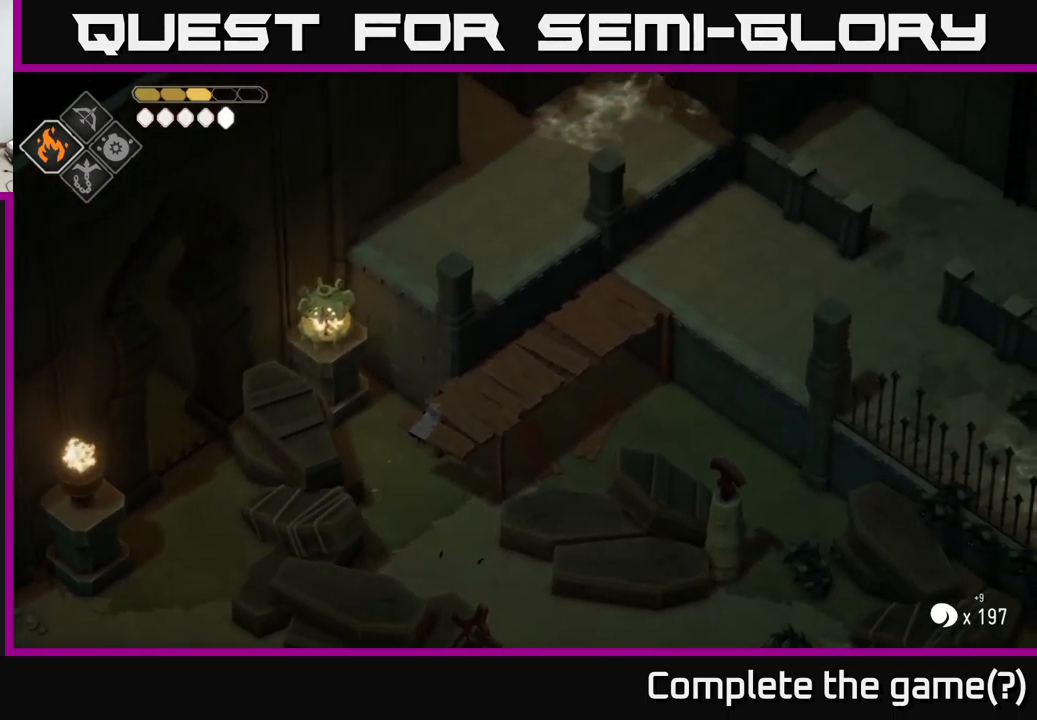
{"buttons": [], "left_stick": "up-right", "right_stick": "center", "events": [[450, "right_stick", "center"]]}
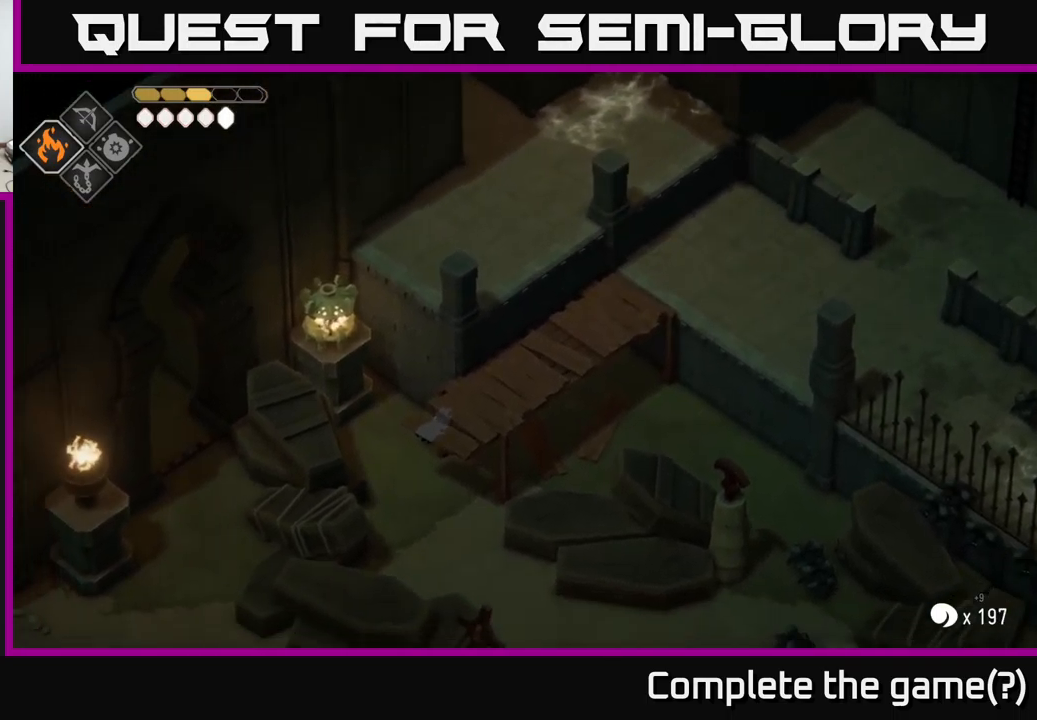
{"buttons": [], "left_stick": "down", "right_stick": "up-right", "events": [[50, "left_stick", "down-right"], [100, "left_stick", "down"], [317, "right_stick", "up-right"]]}
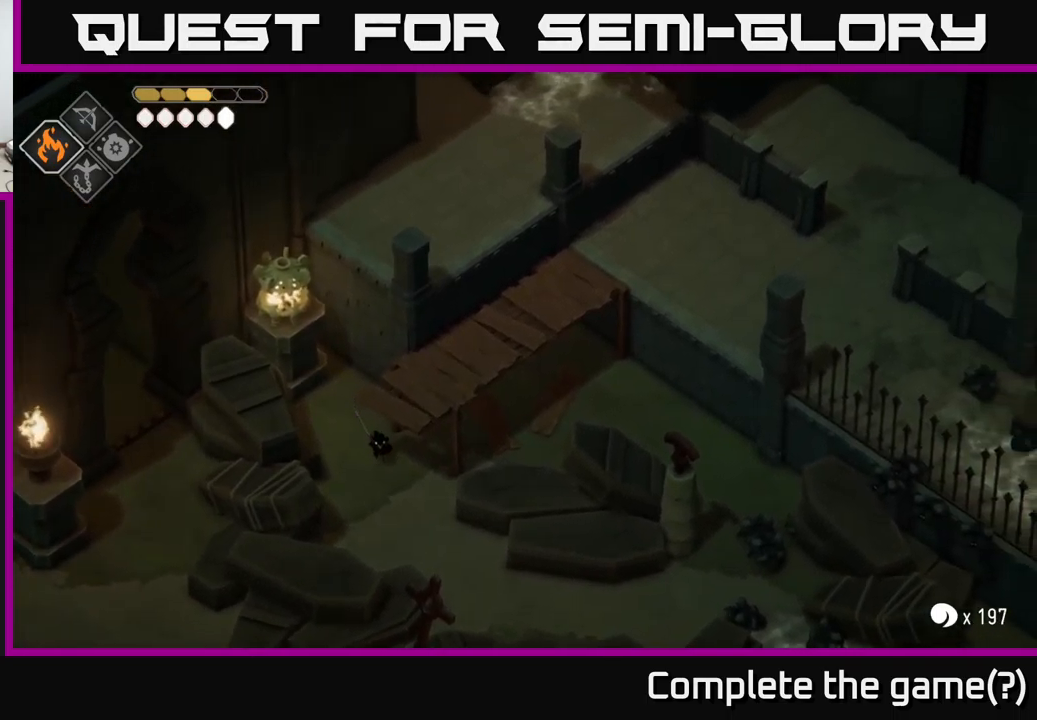
{"buttons": [], "left_stick": "down-right", "right_stick": "up-right", "events": [[200, "left_stick", "down-right"]]}
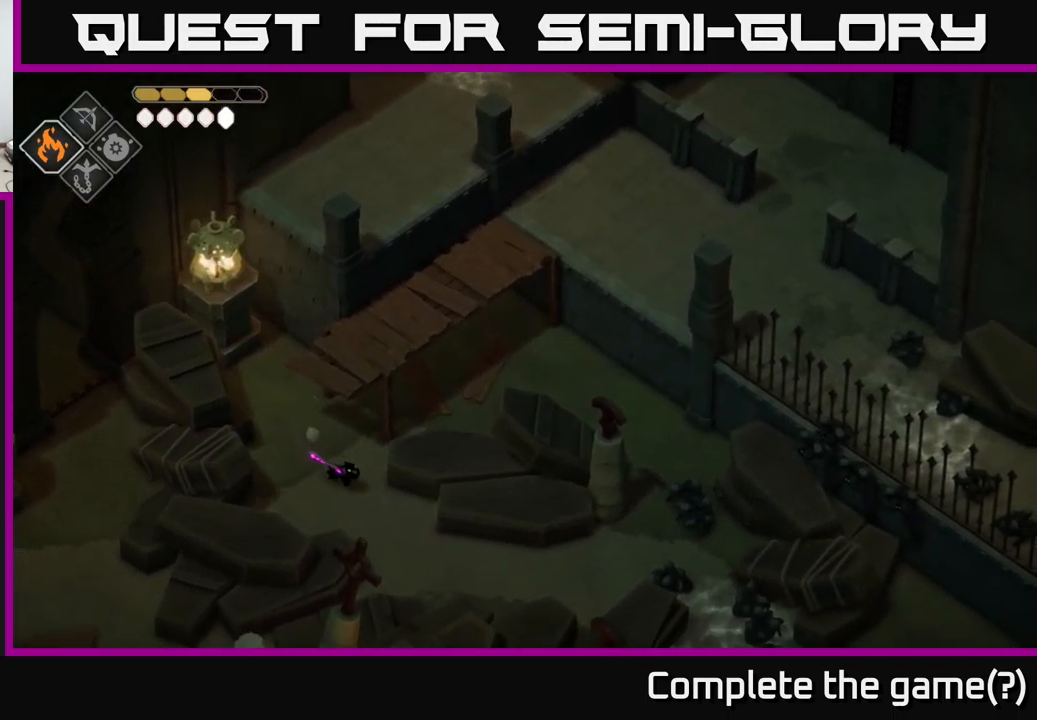
{"buttons": [], "left_stick": "right", "right_stick": "up-right", "events": [[450, "left_stick", "right"]]}
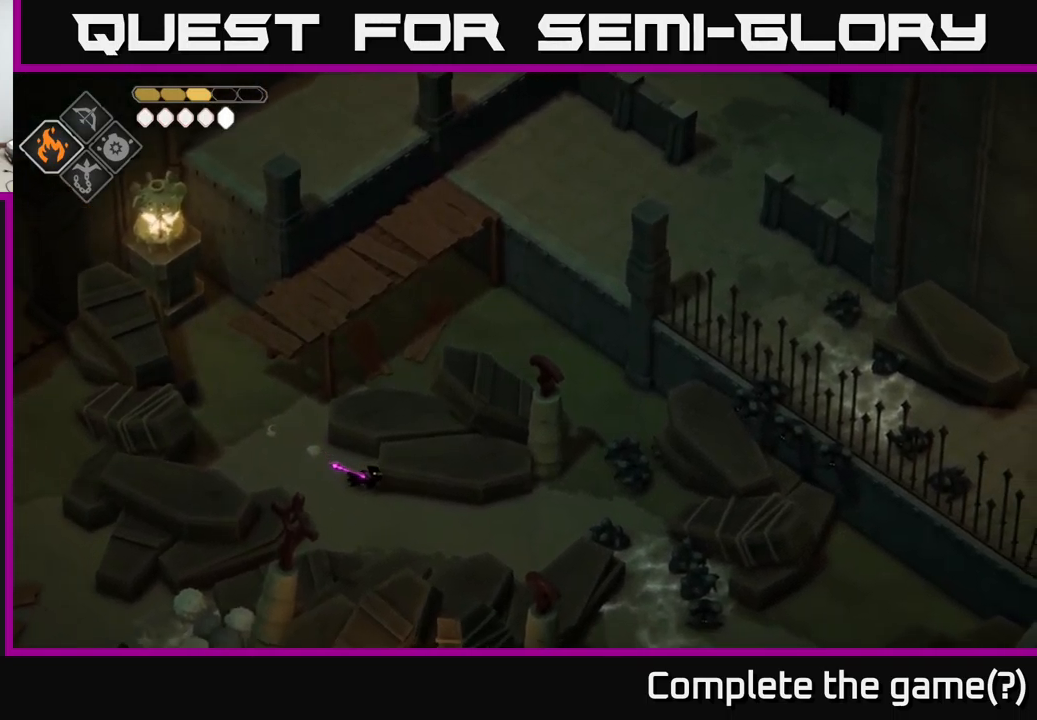
{"buttons": [], "left_stick": "right", "right_stick": "up-right", "events": []}
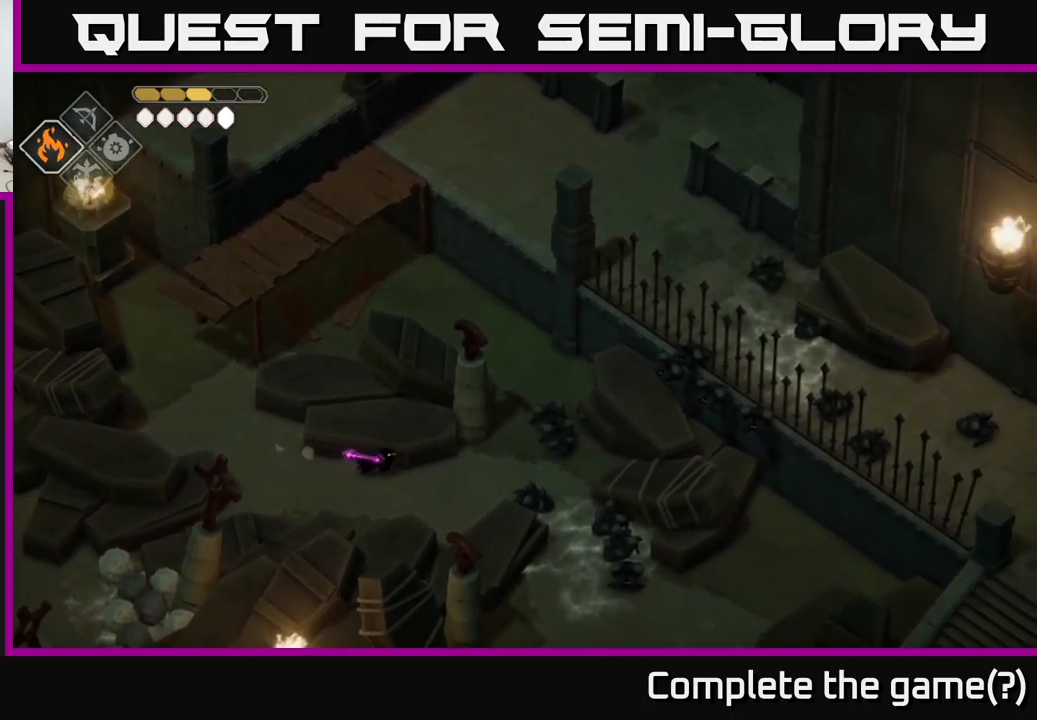
{"buttons": [], "left_stick": "down-right", "right_stick": "down", "events": [[200, "left_stick", "down-right"], [200, "right_stick", "right"], [383, "right_stick", "down"]]}
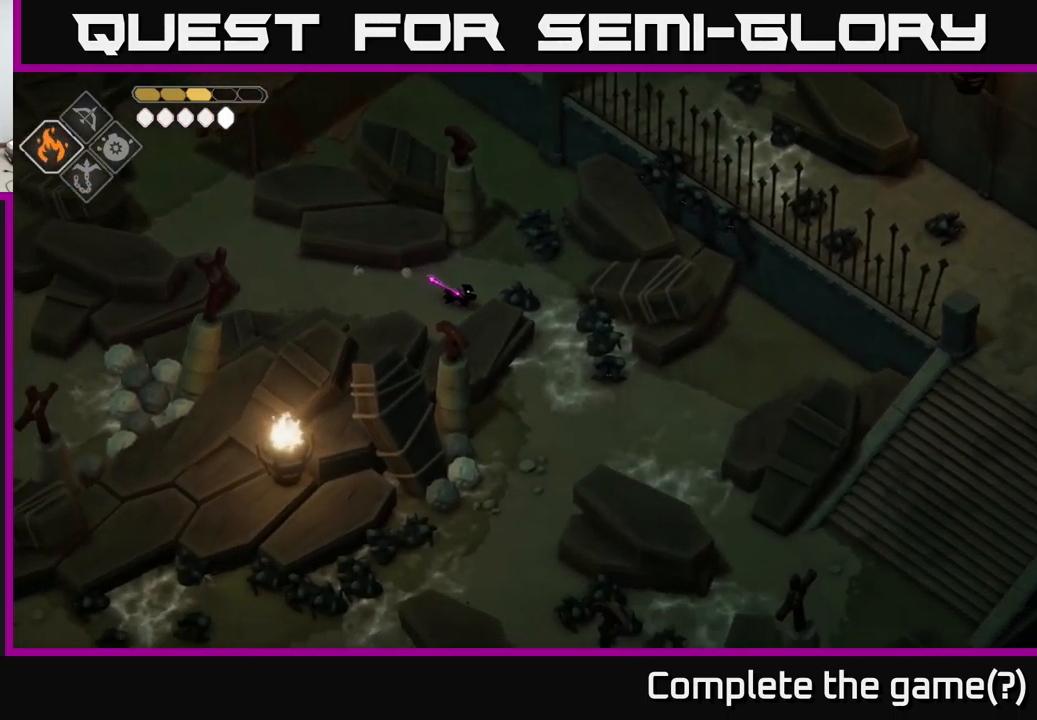
{"buttons": [], "left_stick": "down-right", "right_stick": "down", "events": [[50, "left_stick", "right"], [499, "left_stick", "down-right"]]}
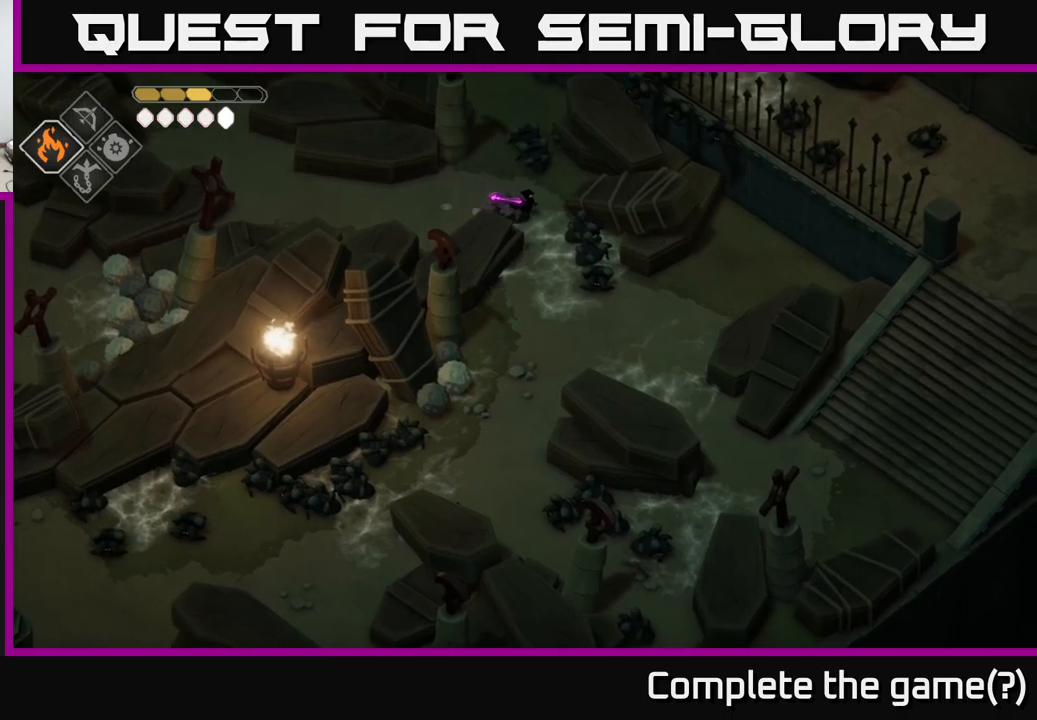
{"buttons": ["A"], "left_stick": "down-right", "right_stick": "center", "events": [[200, "right_stick", "center"], [450, "A", "down"]]}
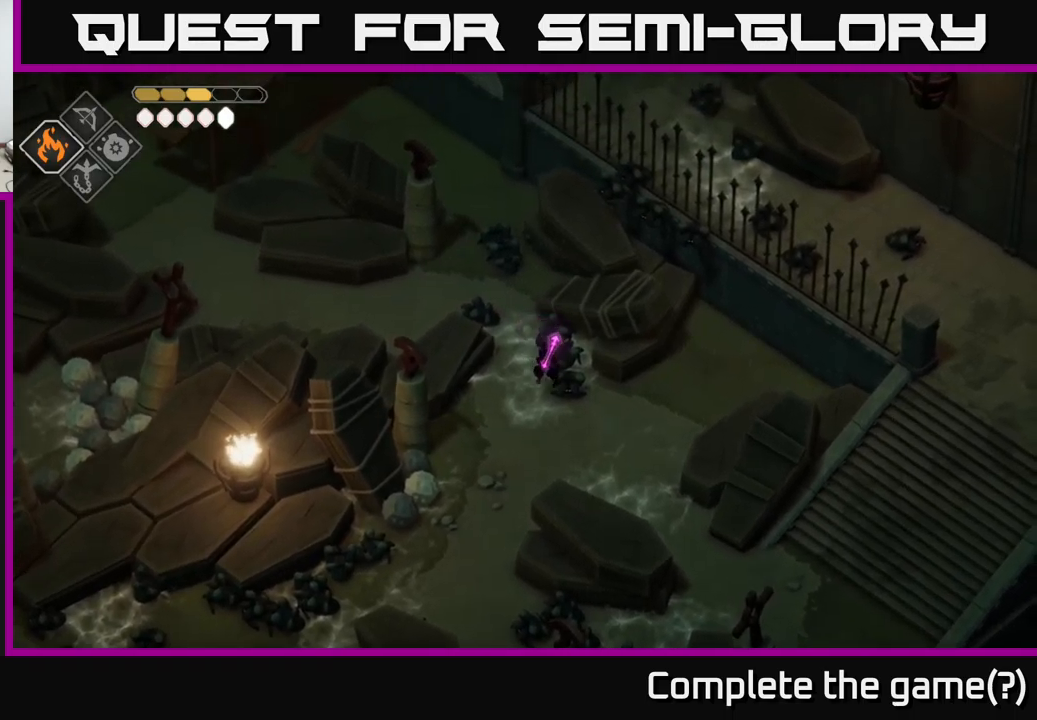
{"buttons": [], "left_stick": "down-right", "right_stick": "center", "events": [[50, "A", "up"]]}
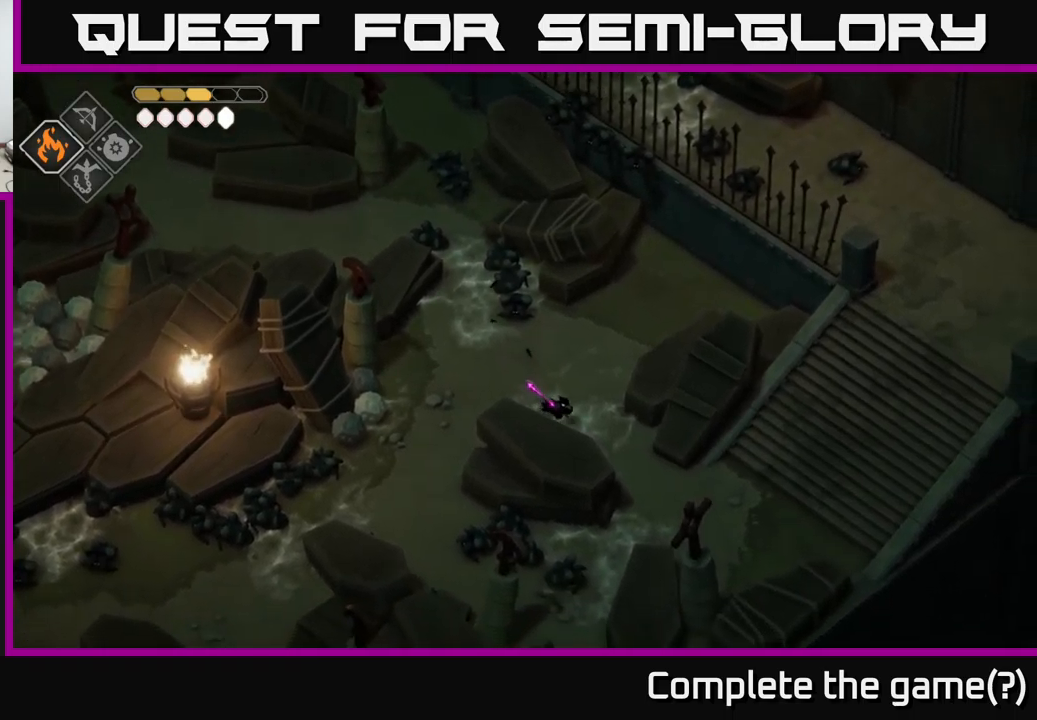
{"buttons": [], "left_stick": "down-right", "right_stick": "center", "events": []}
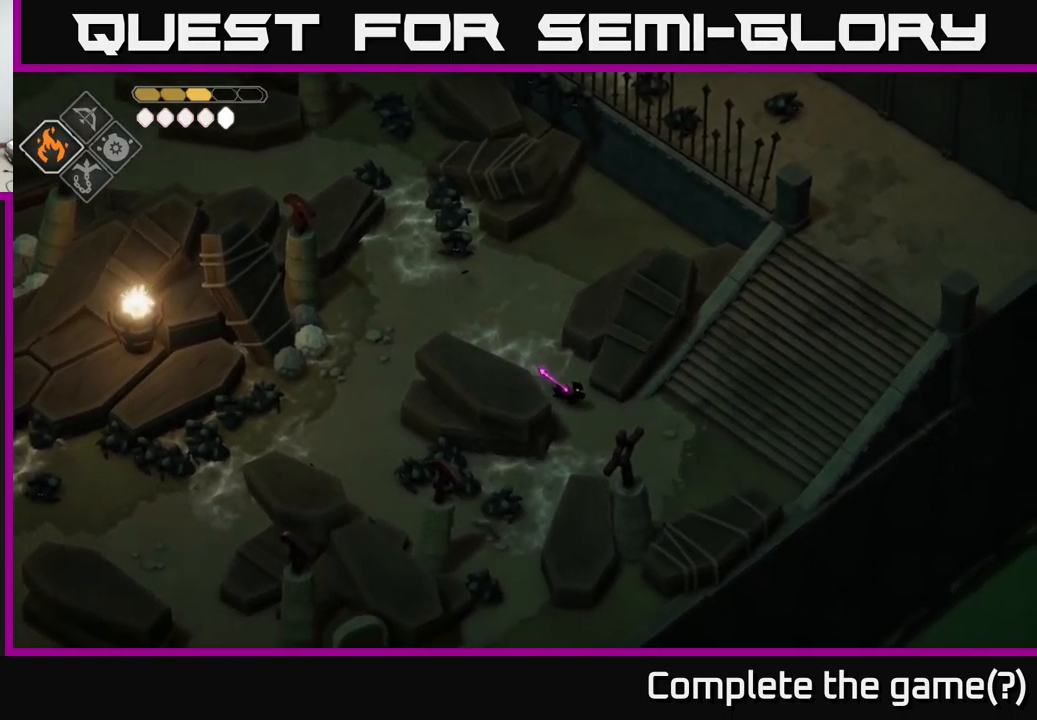
{"buttons": [], "left_stick": "right", "right_stick": "center", "events": [[334, "left_stick", "right"]]}
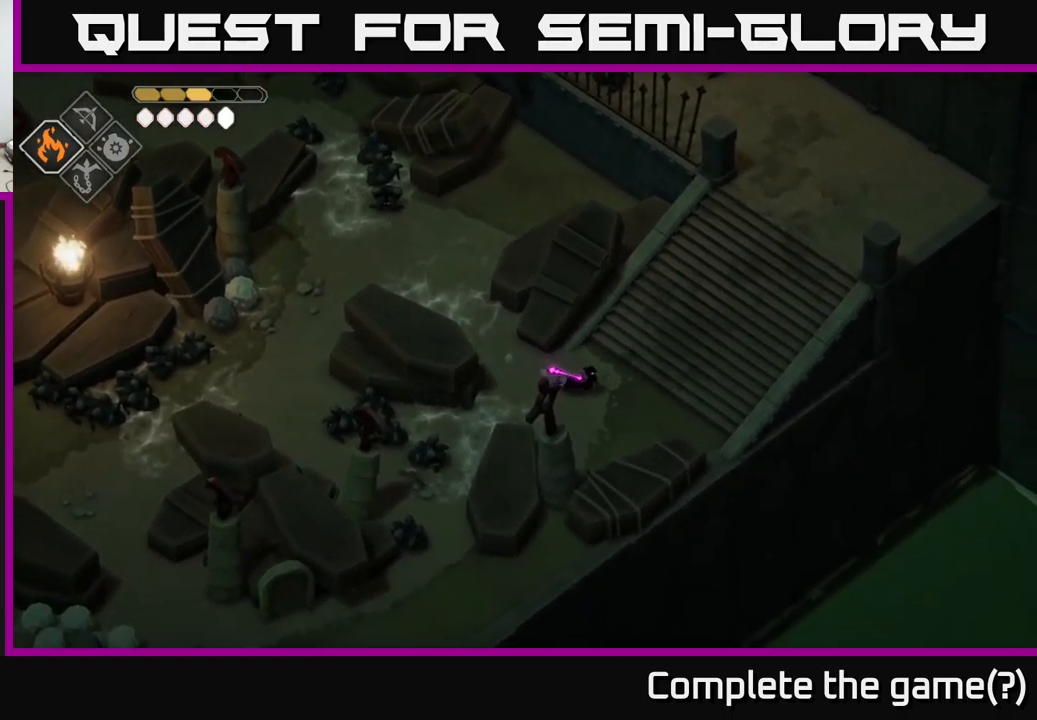
{"buttons": [], "left_stick": "up", "right_stick": "center", "events": [[67, "left_stick", "up-right"], [100, "A", "down"], [267, "A", "up"], [400, "left_stick", "up"]]}
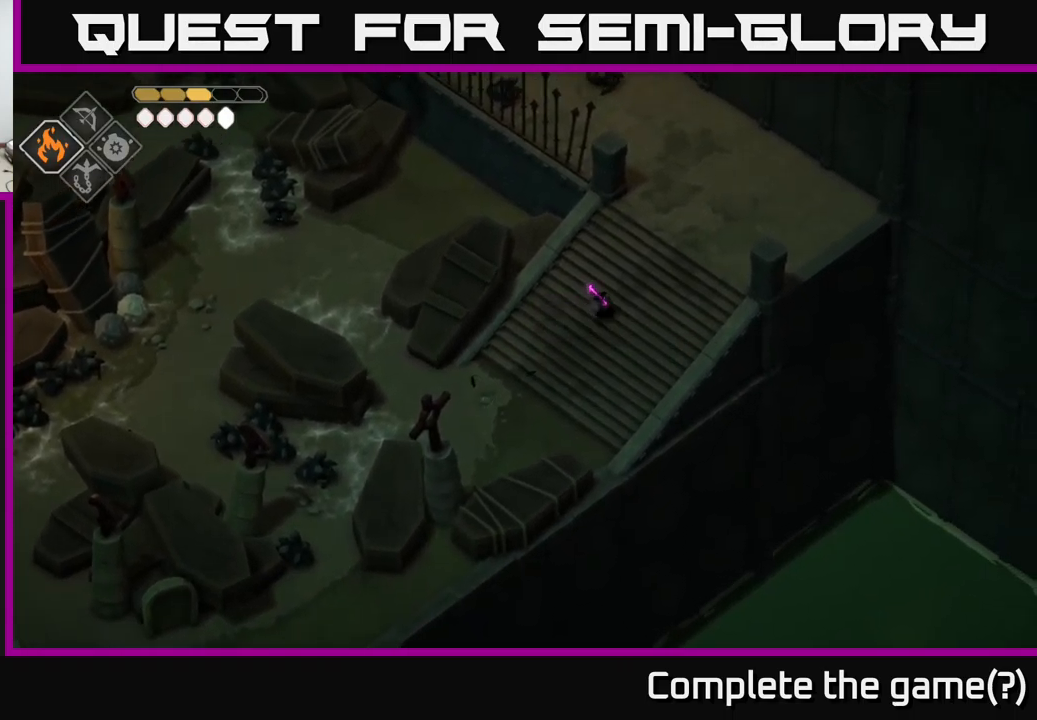
{"buttons": [], "left_stick": "up", "right_stick": "center", "events": []}
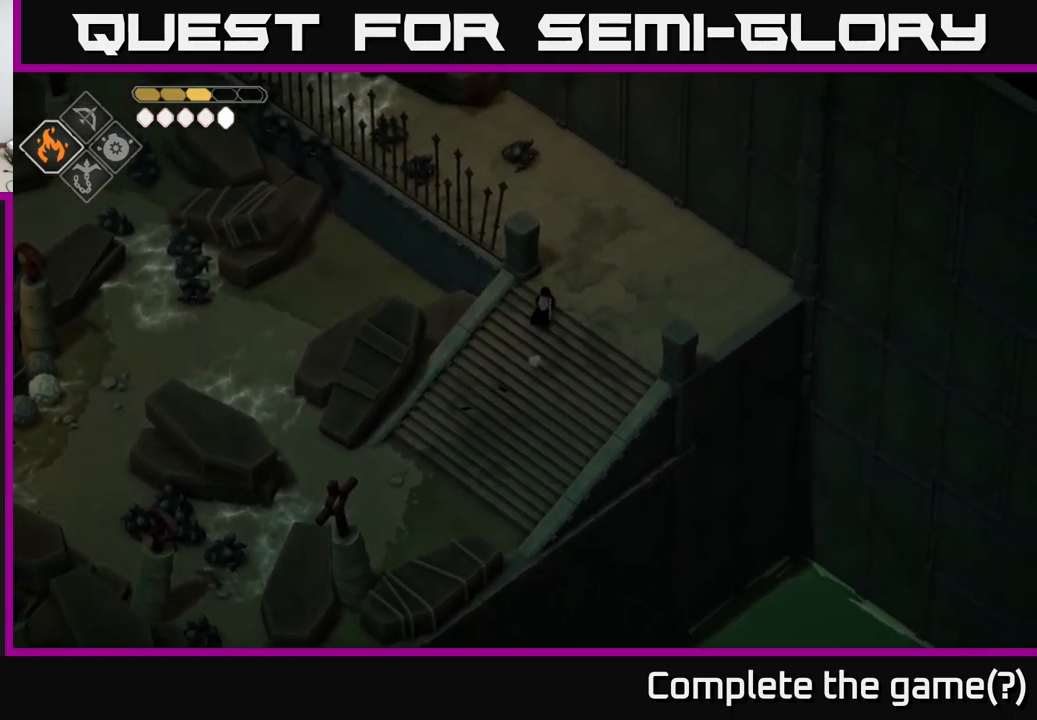
{"buttons": [], "left_stick": "up", "right_stick": "left", "events": [[250, "right_stick", "up-left"], [400, "right_stick", "left"]]}
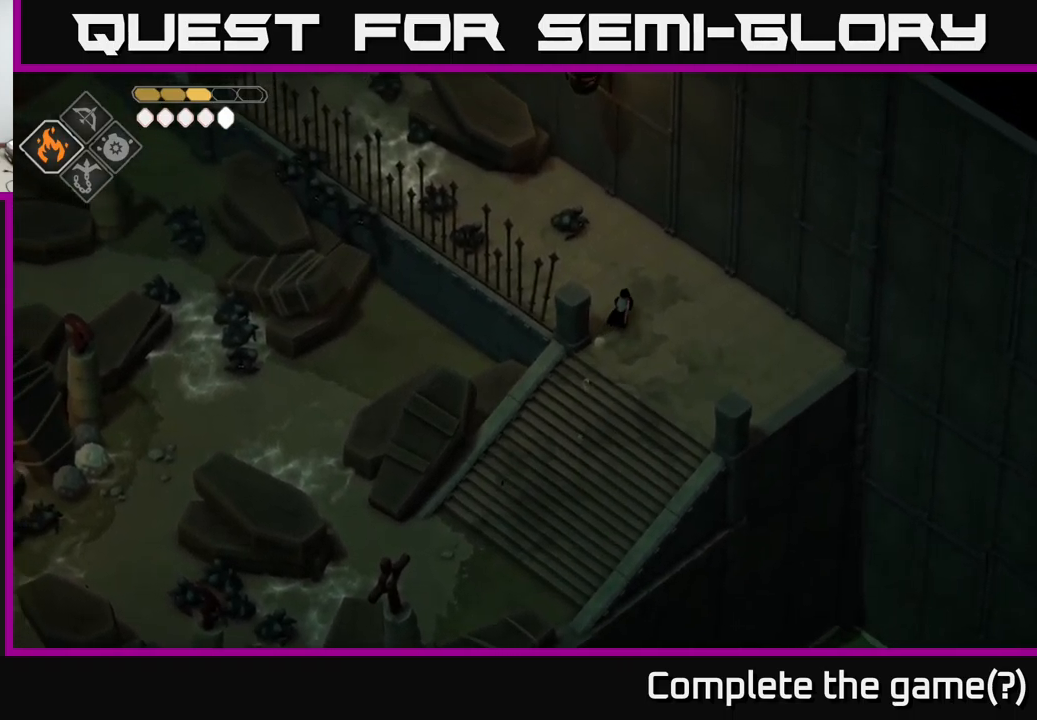
{"buttons": [], "left_stick": "up-left", "right_stick": "left", "events": [[217, "left_stick", "up-left"]]}
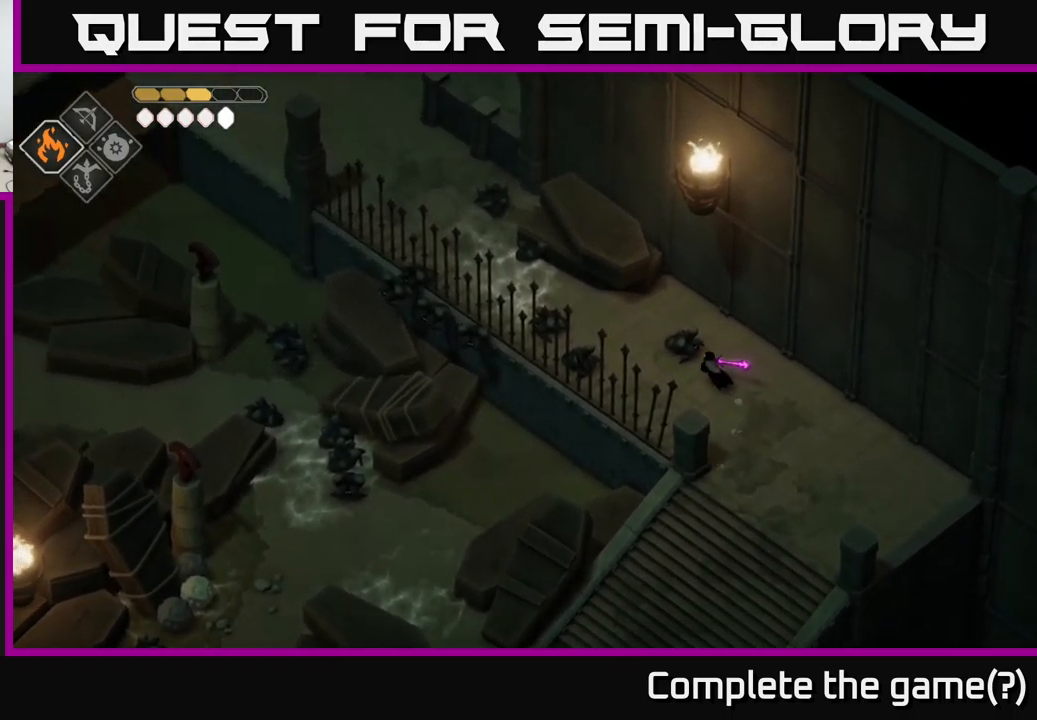
{"buttons": [], "left_stick": "up-left", "right_stick": "up-left", "events": [[234, "right_stick", "up-left"]]}
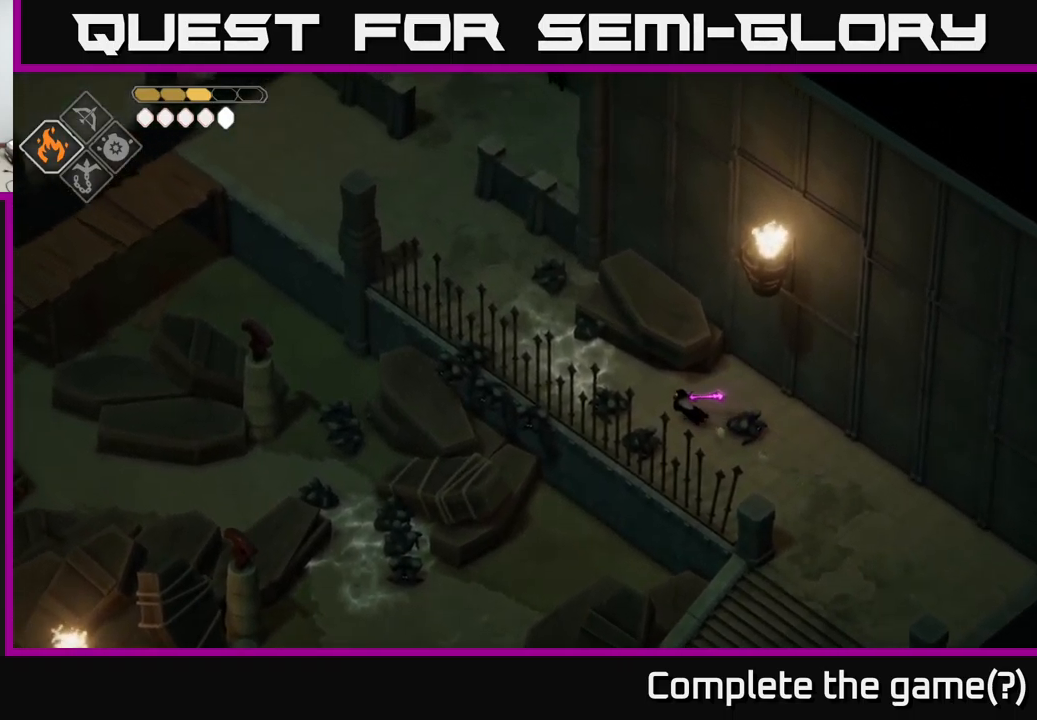
{"buttons": [], "left_stick": "up-left", "right_stick": "up-left", "events": []}
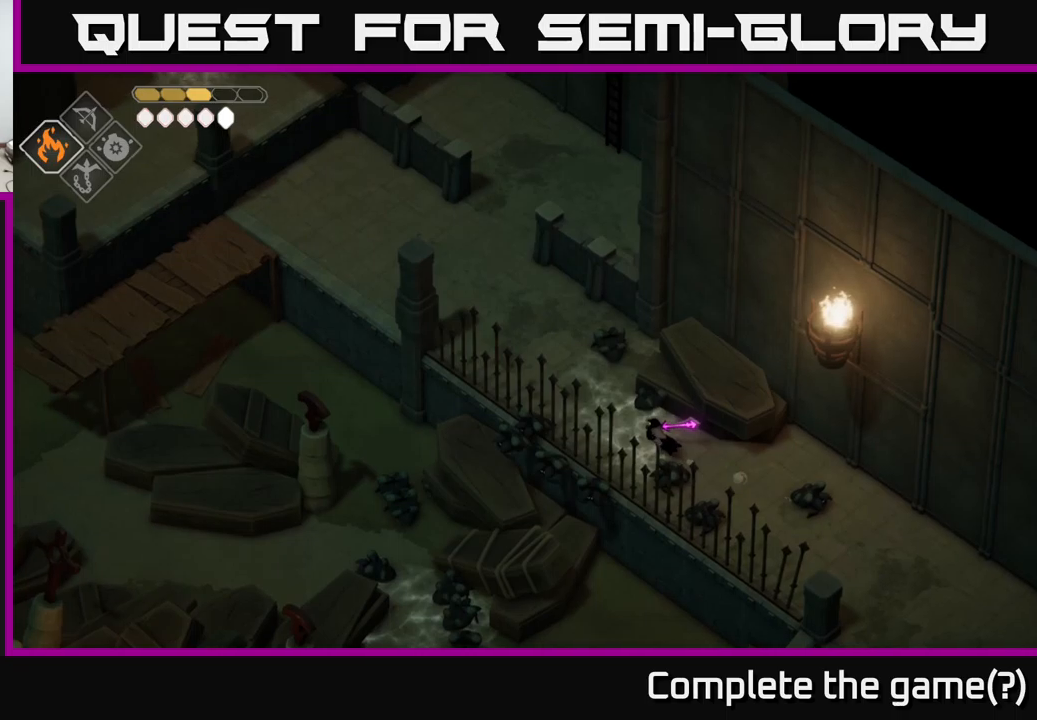
{"buttons": [], "left_stick": "up-left", "right_stick": "left", "events": [[333, "right_stick", "left"]]}
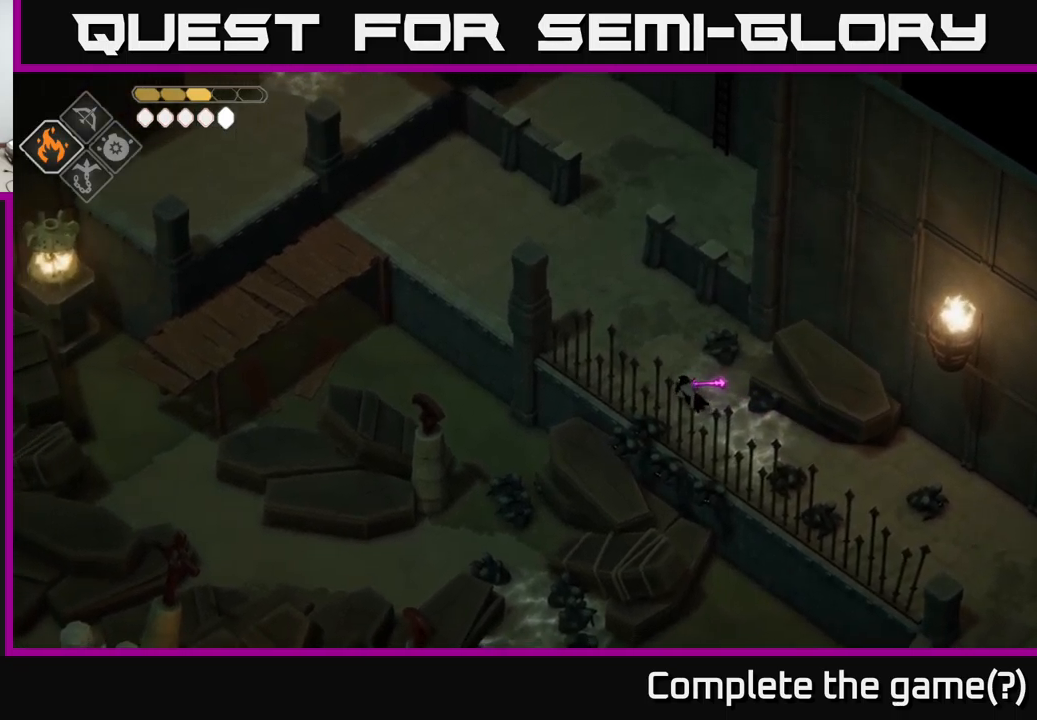
{"buttons": [], "left_stick": "up-left", "right_stick": "left", "events": []}
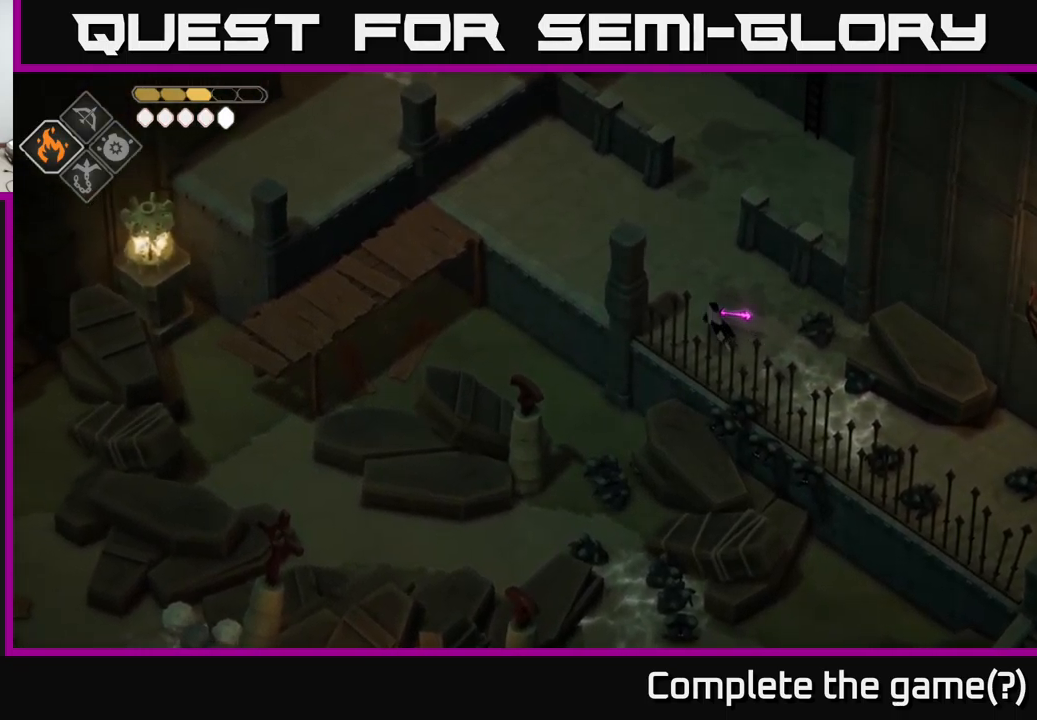
{"buttons": [], "left_stick": "up-left", "right_stick": "left", "events": []}
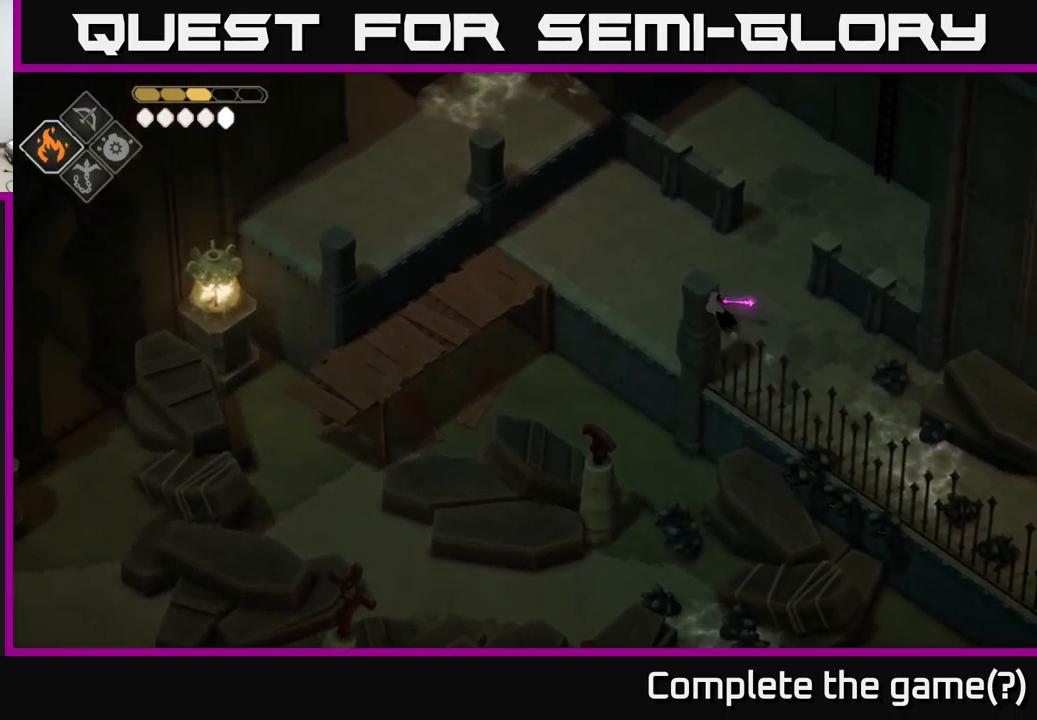
{"buttons": [], "left_stick": "up-left", "right_stick": "up-left", "events": [[266, "right_stick", "up-left"]]}
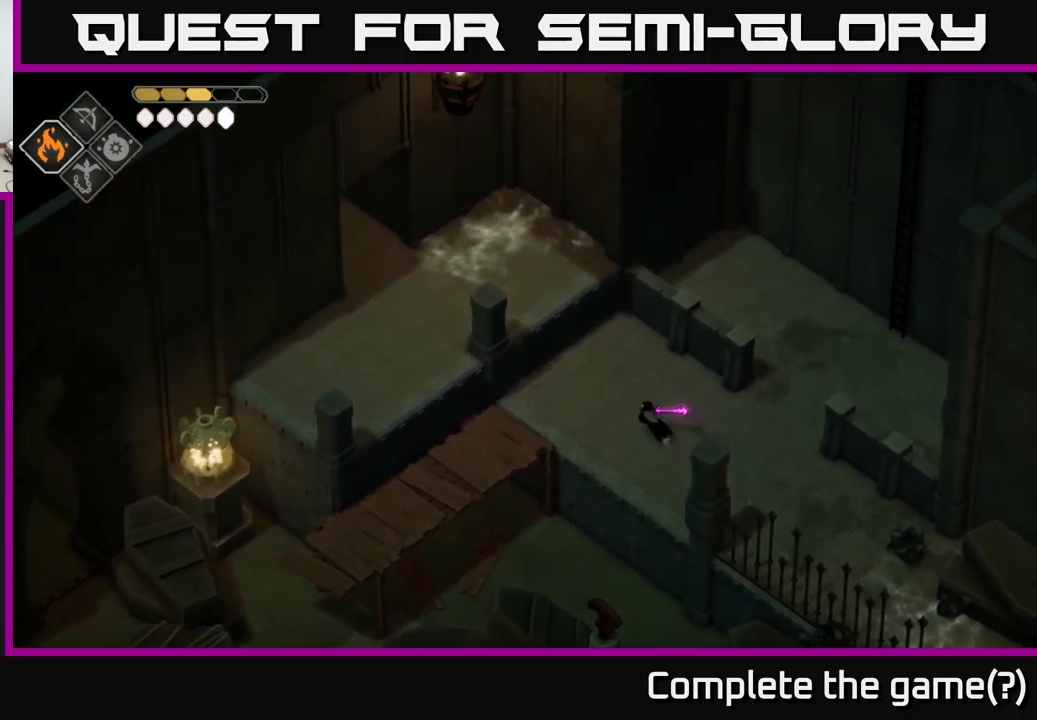
{"buttons": [], "left_stick": "down-left", "right_stick": "left", "events": [[250, "right_stick", "left"], [283, "left_stick", "left"], [433, "left_stick", "down-left"]]}
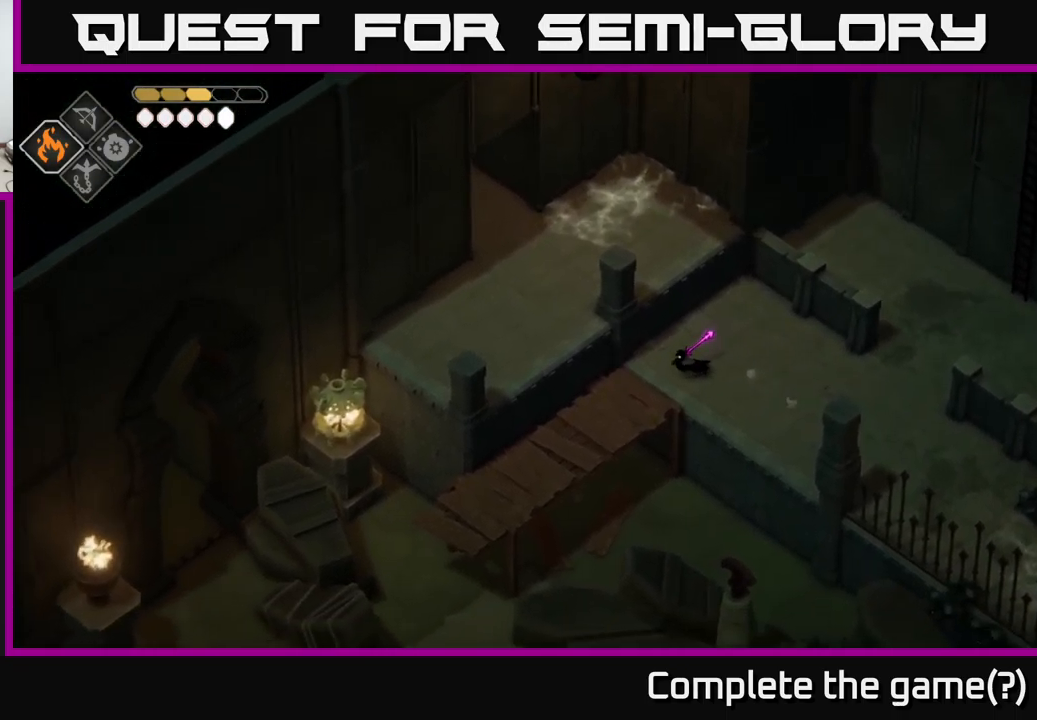
{"buttons": [], "left_stick": "down-left", "right_stick": "left", "events": []}